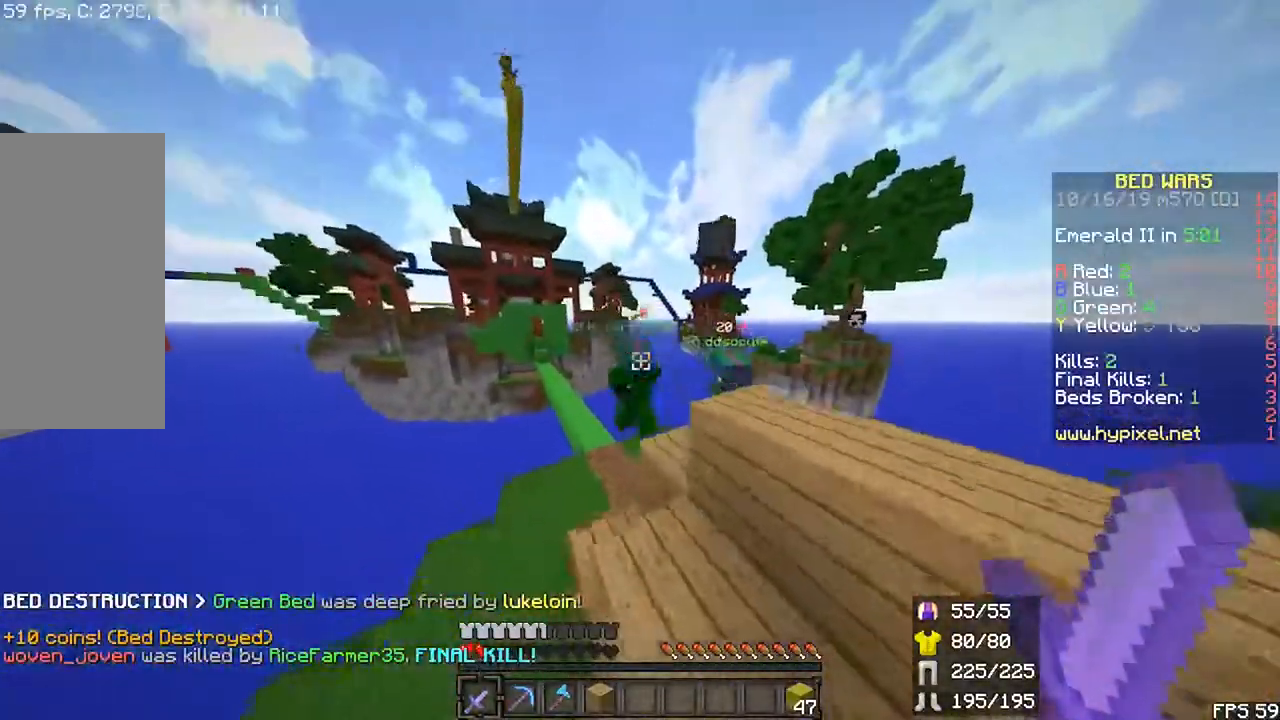
Gameplay with keyboard and mouse; each line is a JSON object with the keys and mouse buttons held at the frame after it. "events" lists presses ("down") and releases ("up") of "down", "left", "r", "right", "shift", "space", "up", "mouse_left" and "mouse_right" between this image and that frame as [ms after this image, input, new state], when the widget could be followed in between. "mouse_left", "mouse_right" = the "left", "right" buttons of the "mouse" list. No other keys are recorded. Fast repeated clicks can show as one long hold. Mouse movement is not recorded.
{"keys": ["r", "up"], "mouse": [], "events": [[483, "space", "up"]]}
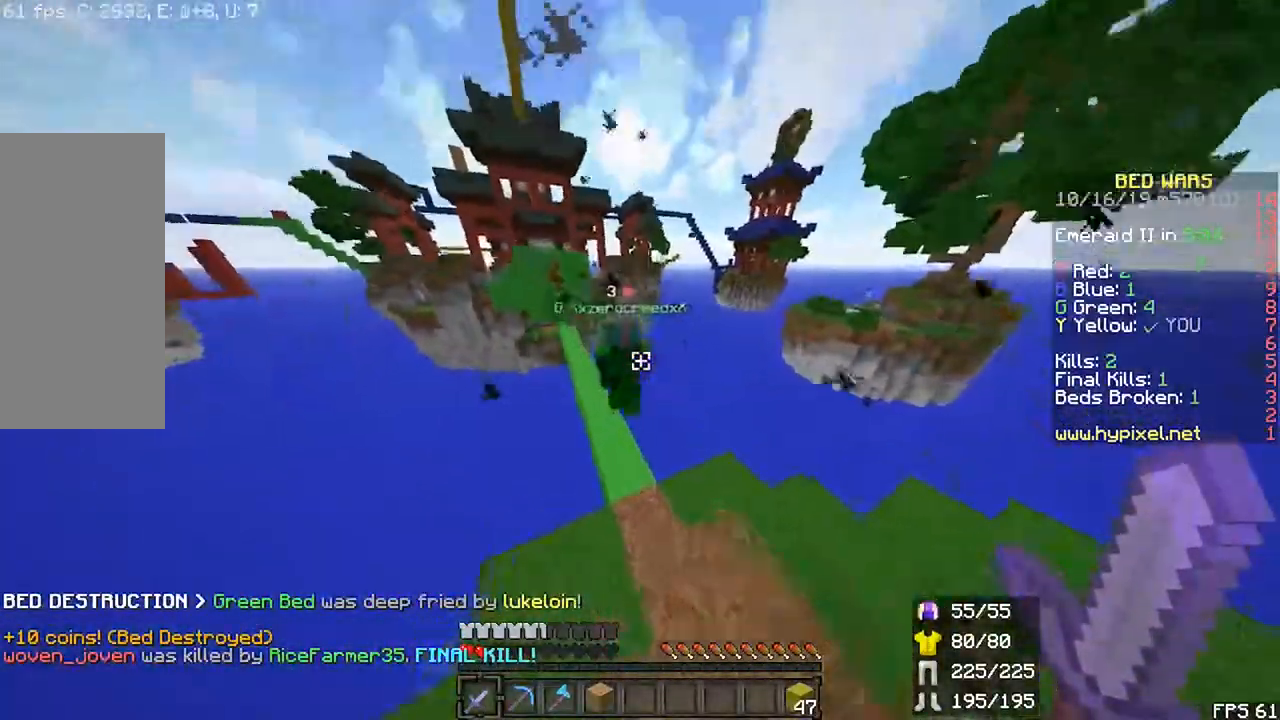
{"keys": ["r", "space", "up"], "mouse": ["left"], "events": [[150, "mouse_left", "down"], [217, "mouse_left", "up"], [267, "mouse_left", "down"], [283, "space", "down"]]}
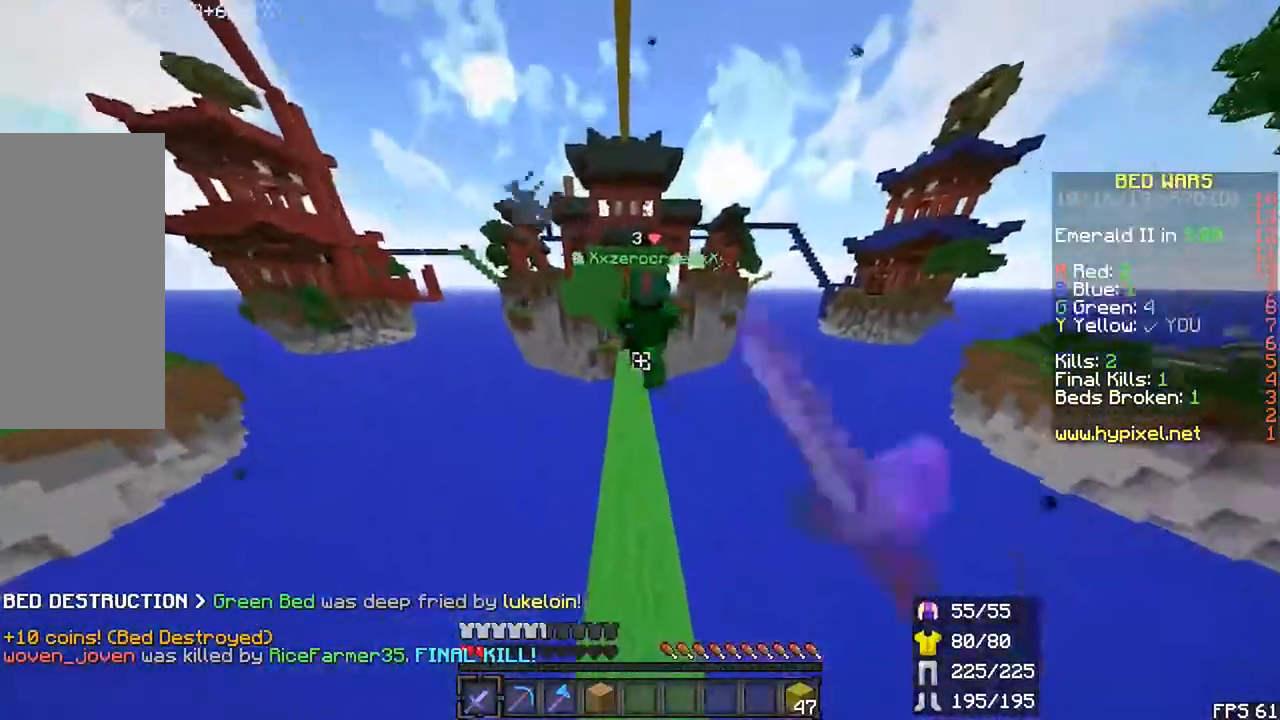
{"keys": ["r", "space", "up"], "mouse": [], "events": [[200, "space", "up"], [283, "space", "down"], [400, "mouse_left", "up"]]}
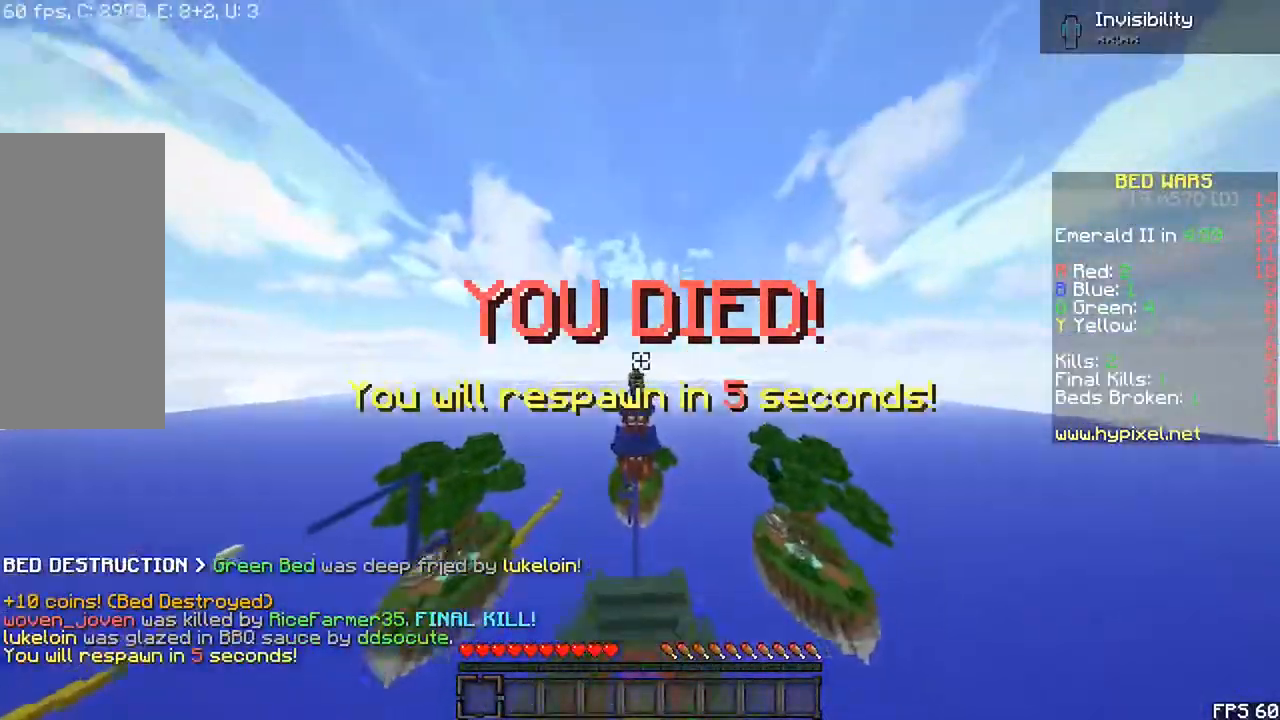
{"keys": [], "mouse": [], "events": [[133, "space", "up"], [150, "r", "up"], [200, "up", "up"]]}
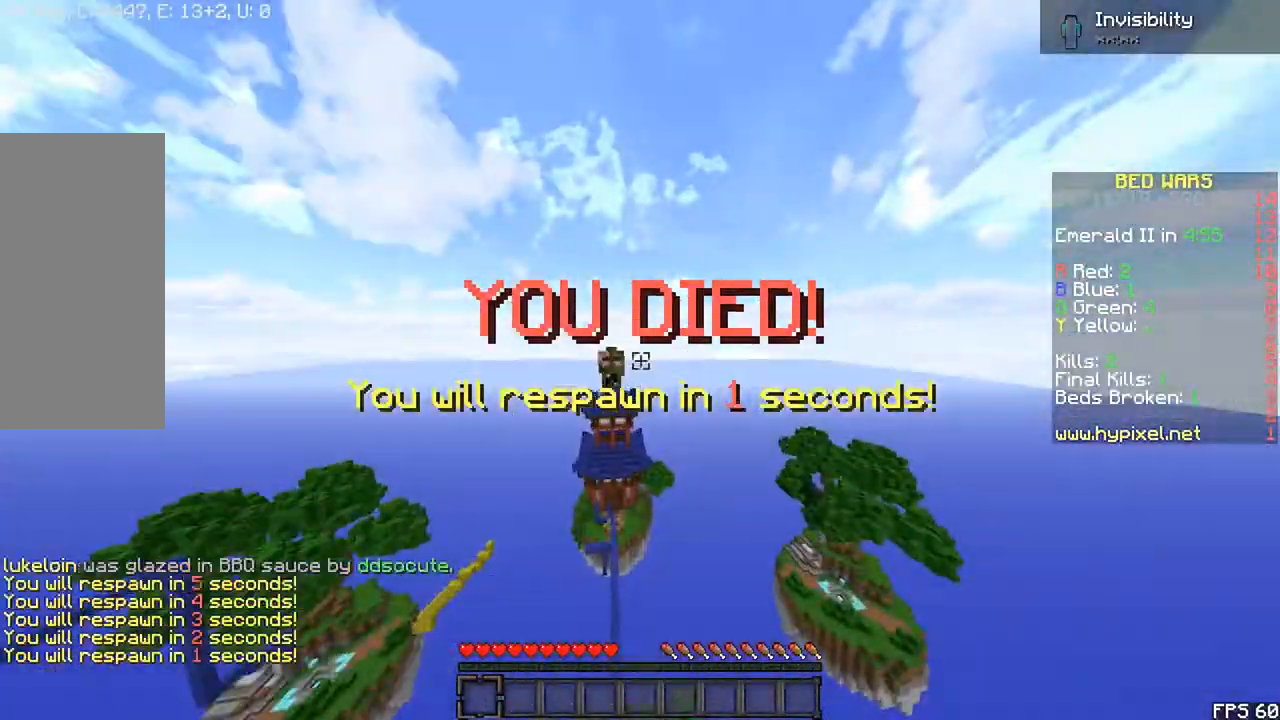
{"keys": ["down"], "mouse": [], "events": [[367, "down", "down"]]}
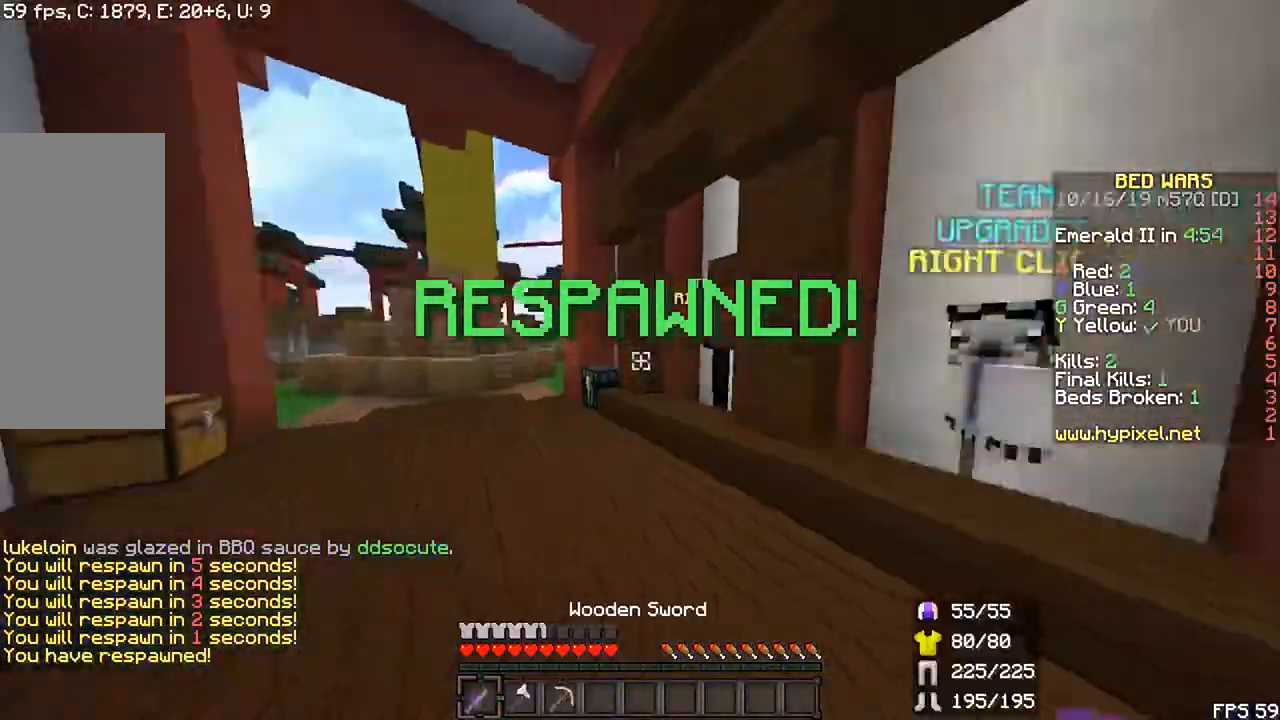
{"keys": ["up"], "mouse": []}
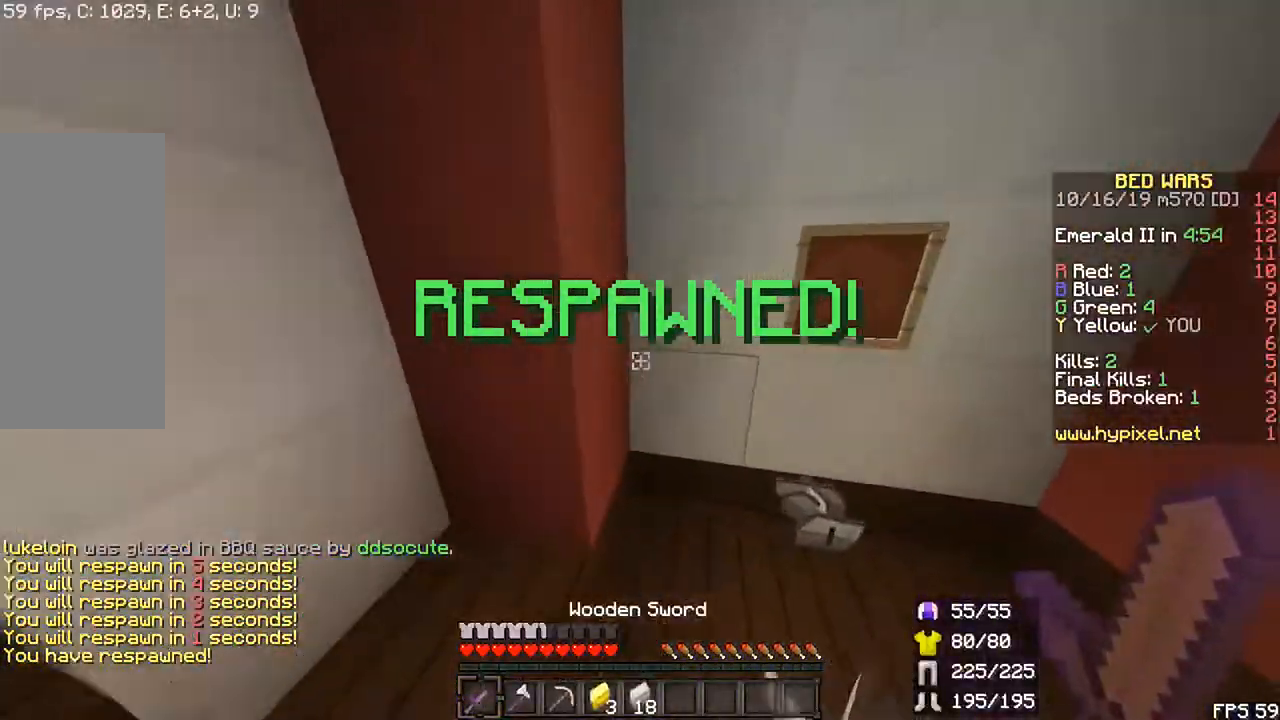
{"keys": ["right", "up"], "mouse": []}
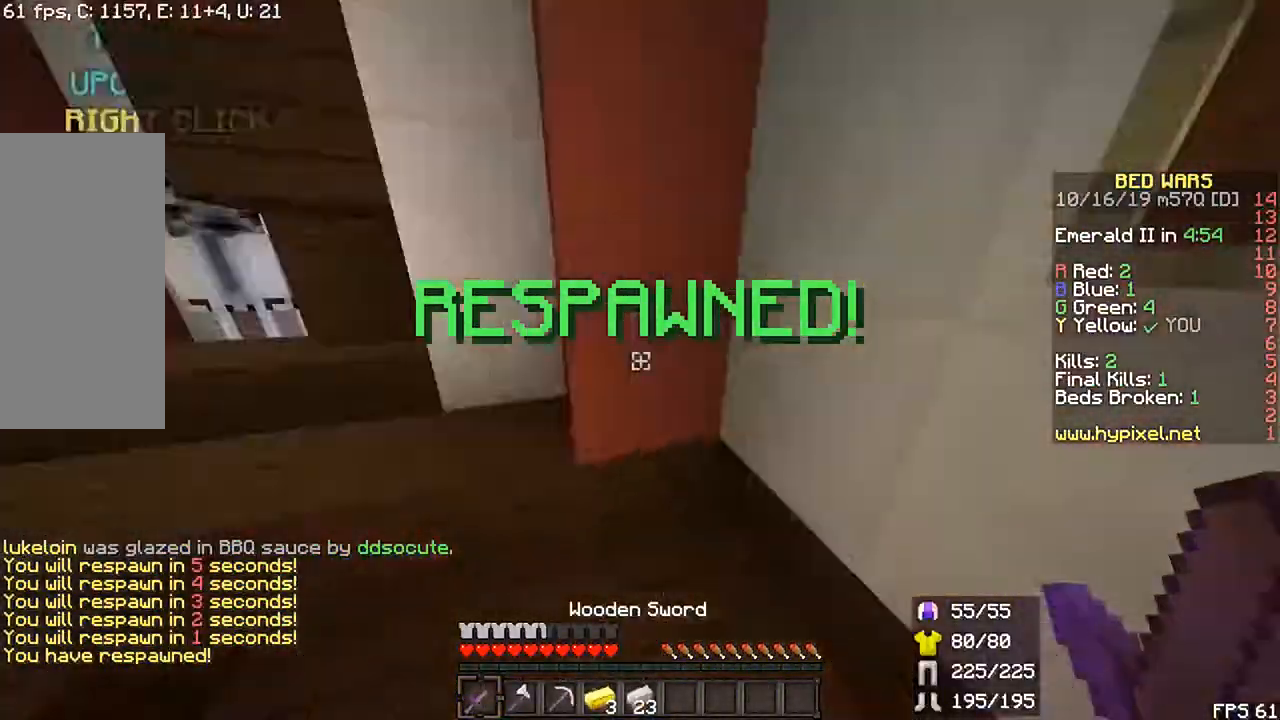
{"keys": ["left", "r", "up"], "mouse": [], "events": [[83, "right", "up"], [183, "left", "down"], [200, "r", "down"]]}
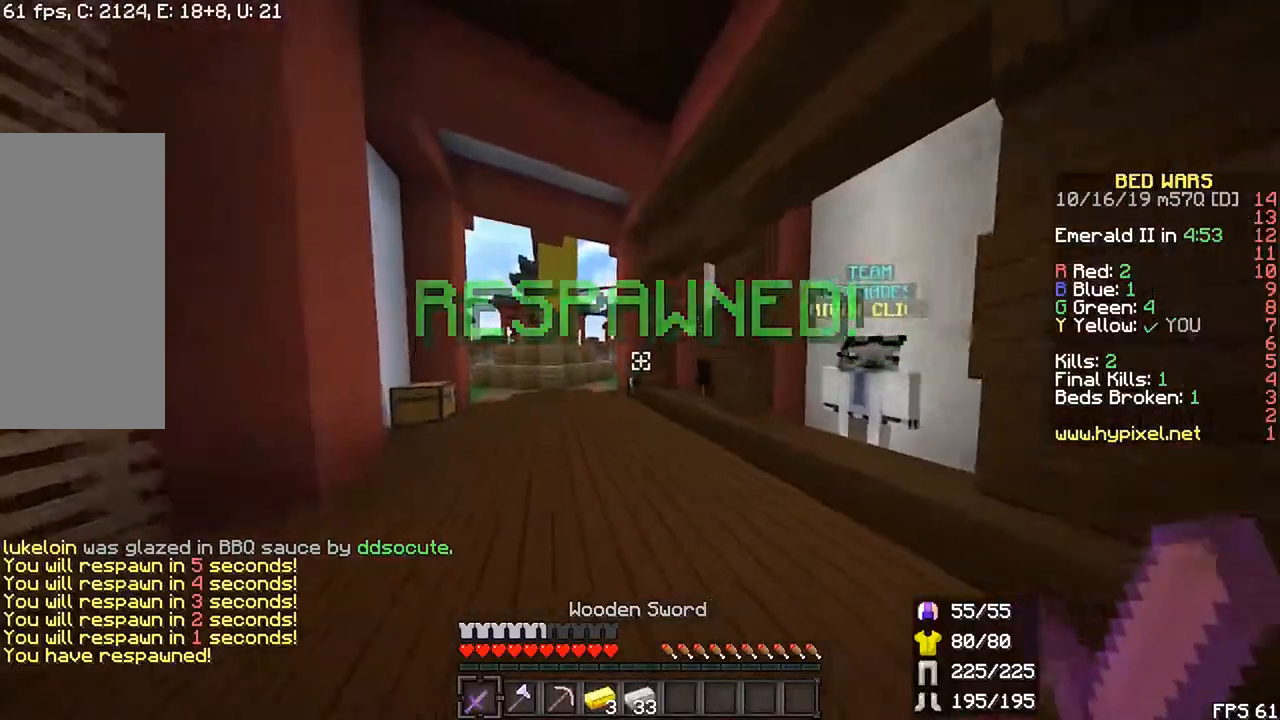
{"keys": ["r", "up"], "mouse": [], "events": [[83, "left", "up"]]}
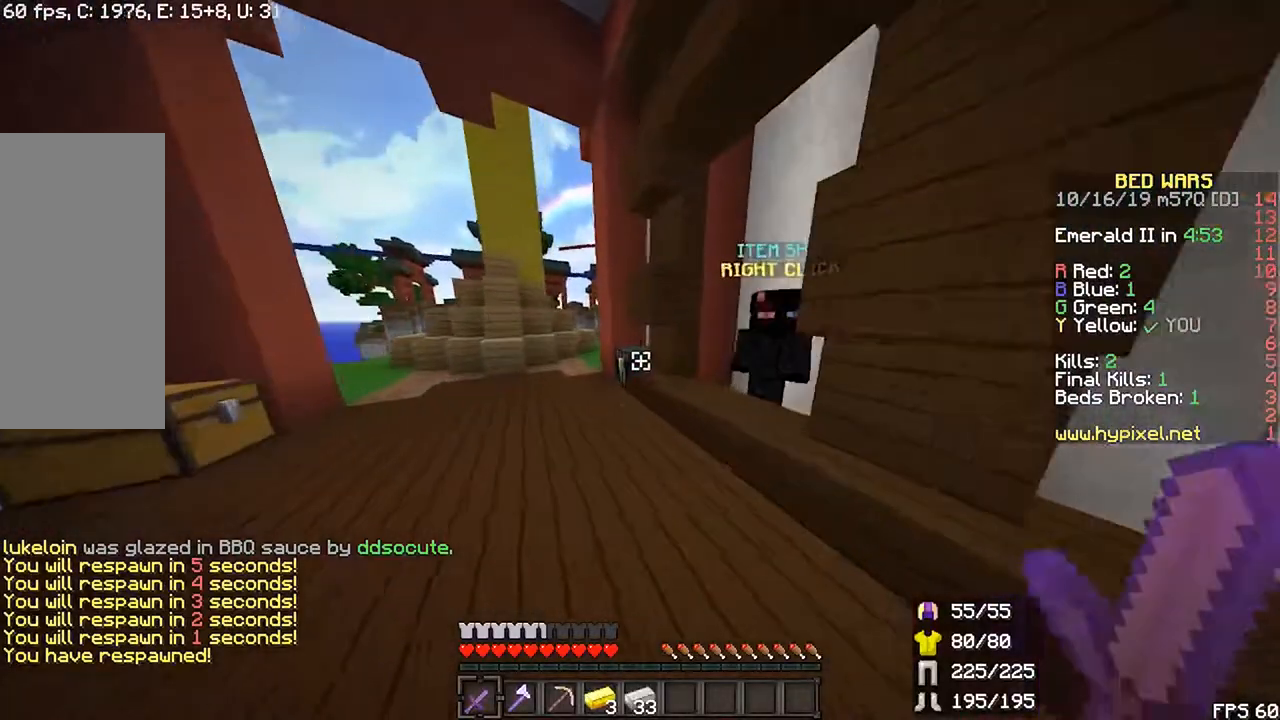
{"keys": [], "mouse": [], "events": [[133, "left", "down"], [367, "left", "up"], [417, "mouse_right", "down"], [483, "mouse_right", "up"], [500, "r", "up"], [500, "up", "up"]]}